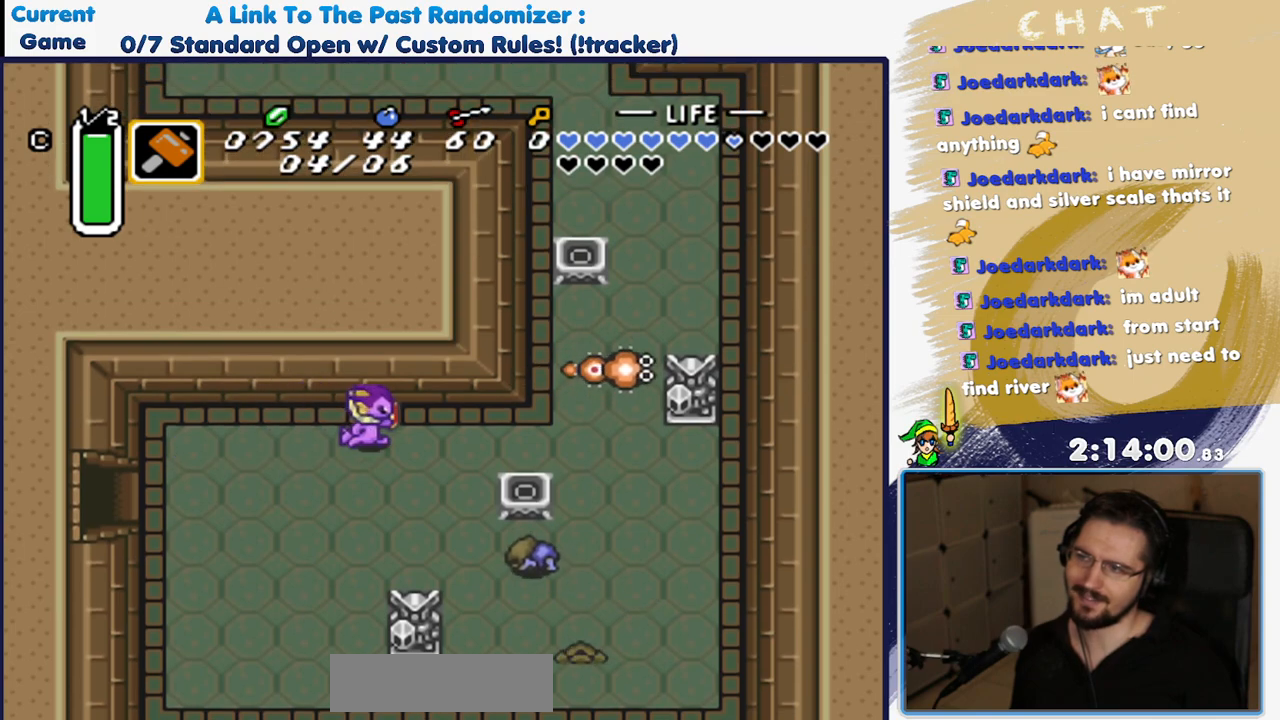
Gameplay with a controller (Nintendo layout); each line is a JSON object with the inputs held at the frame after it (dt_ms = milliseconds from this image to that frame). "events" lists button and stick changes between this image and that frame as [ms after this image, input, new state], when the widget could be followed in between. Not read: L3 R3 START.
{"dt_ms": 500, "buttons": ["DPAD_DOWN", "DPAD_RIGHT"], "events": [[500, "DPAD_DOWN", "down"]]}
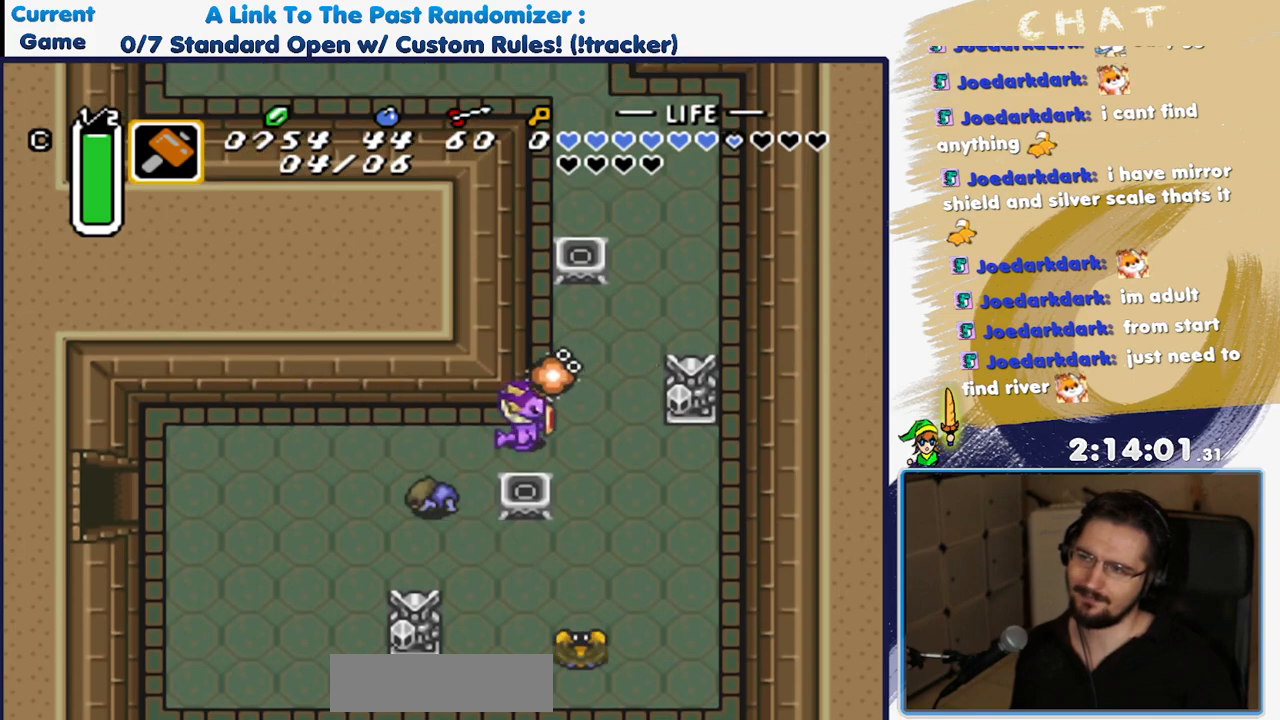
{"dt_ms": 500, "buttons": ["Y"], "events": [[183, "DPAD_DOWN", "up"], [367, "DPAD_UP", "down"], [400, "DPAD_RIGHT", "up"], [433, "Y", "down"], [500, "DPAD_UP", "up"]]}
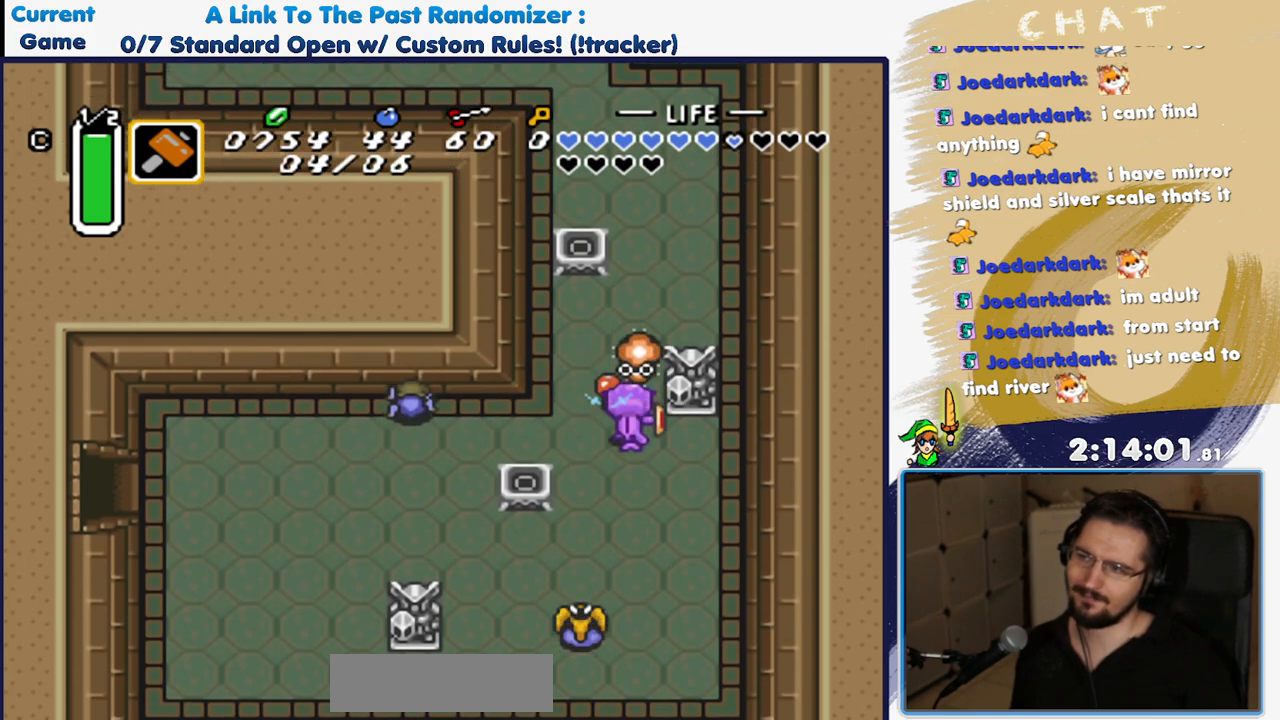
{"dt_ms": 500, "buttons": ["DPAD_UP"], "events": [[50, "Y", "up"], [233, "DPAD_UP", "down"]]}
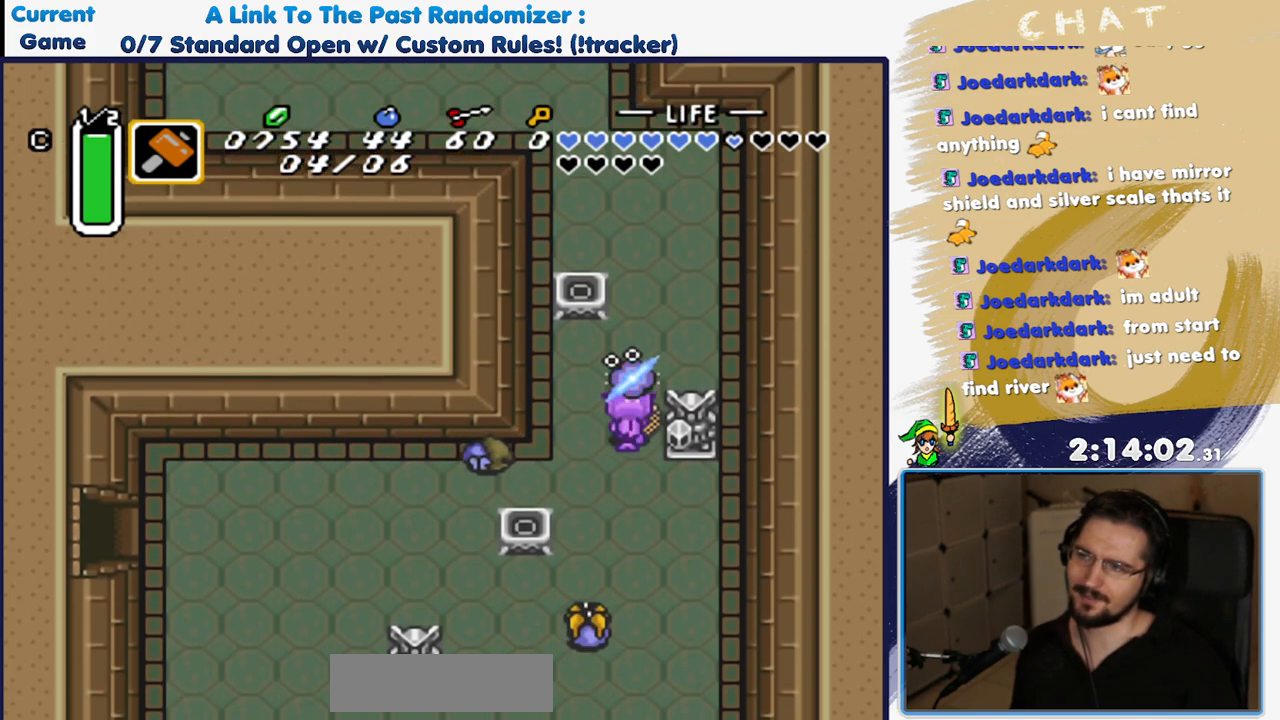
{"dt_ms": 500, "buttons": ["DPAD_UP"], "events": []}
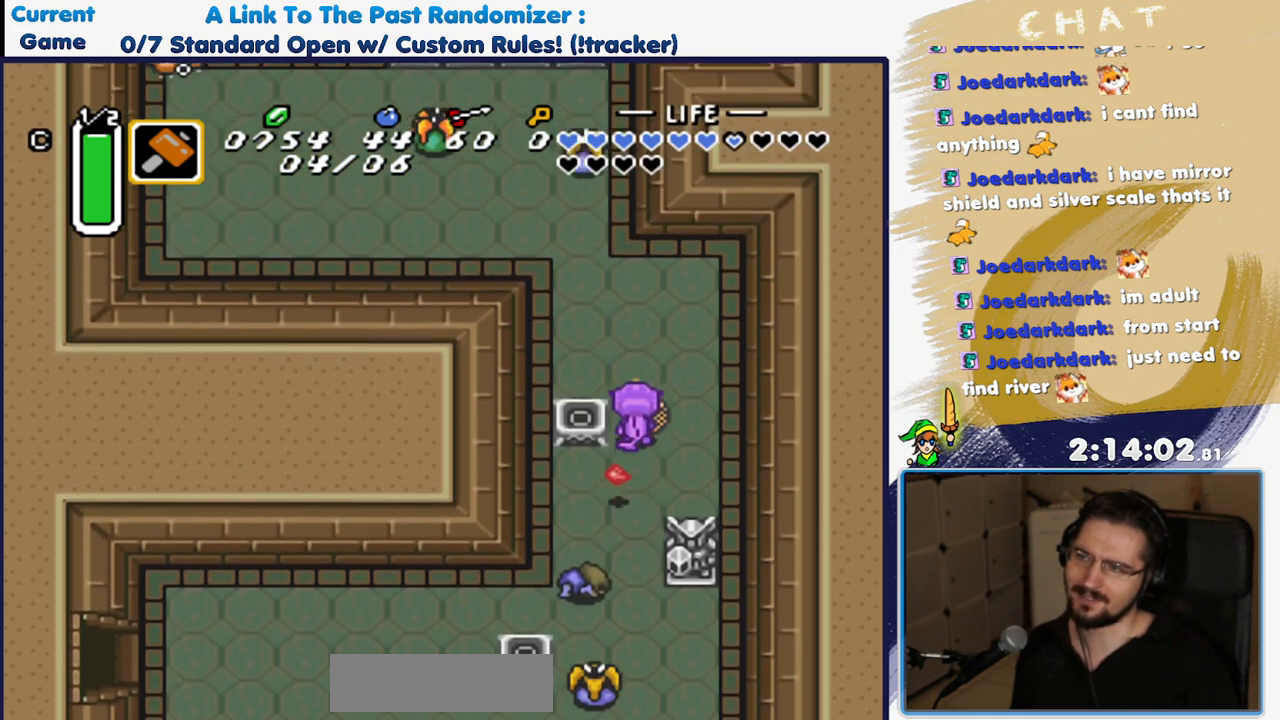
{"dt_ms": 500, "buttons": ["DPAD_UP"], "events": [[150, "DPAD_LEFT", "down"], [383, "DPAD_LEFT", "up"]]}
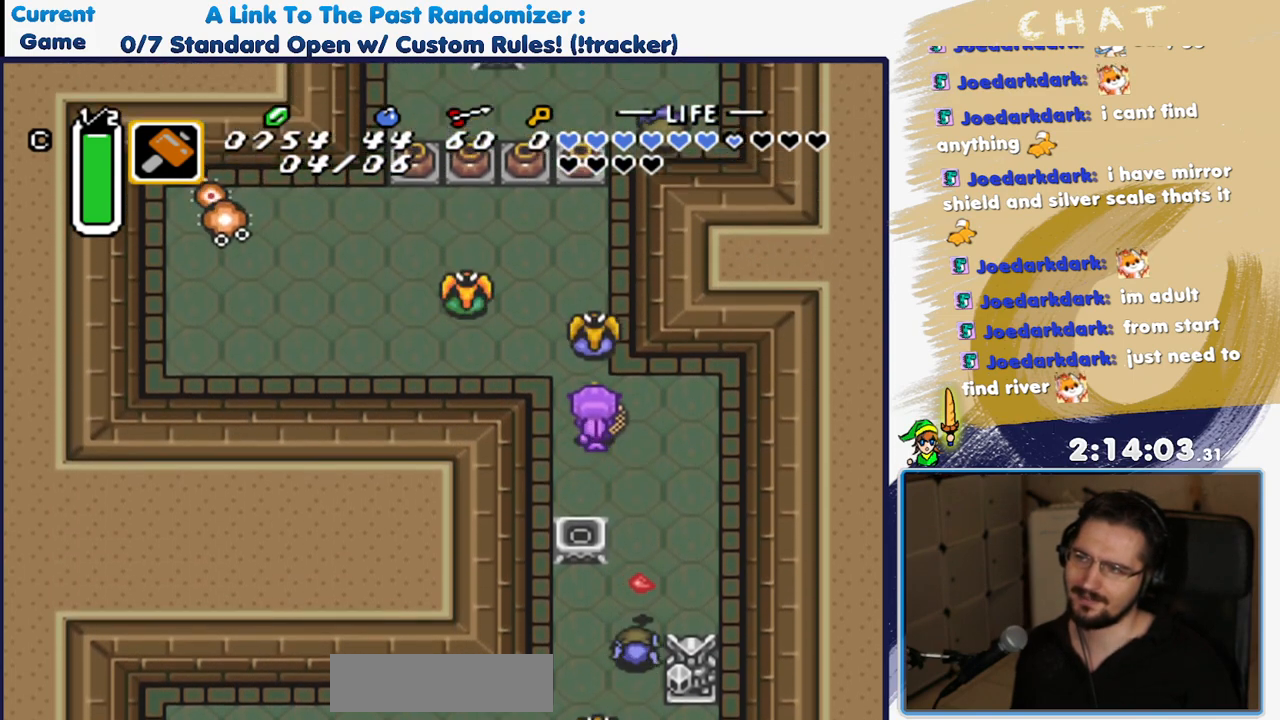
{"dt_ms": 500, "buttons": ["DPAD_UP"], "events": [[83, "Y", "down"], [233, "Y", "up"], [333, "DPAD_LEFT", "down"], [383, "DPAD_LEFT", "up"]]}
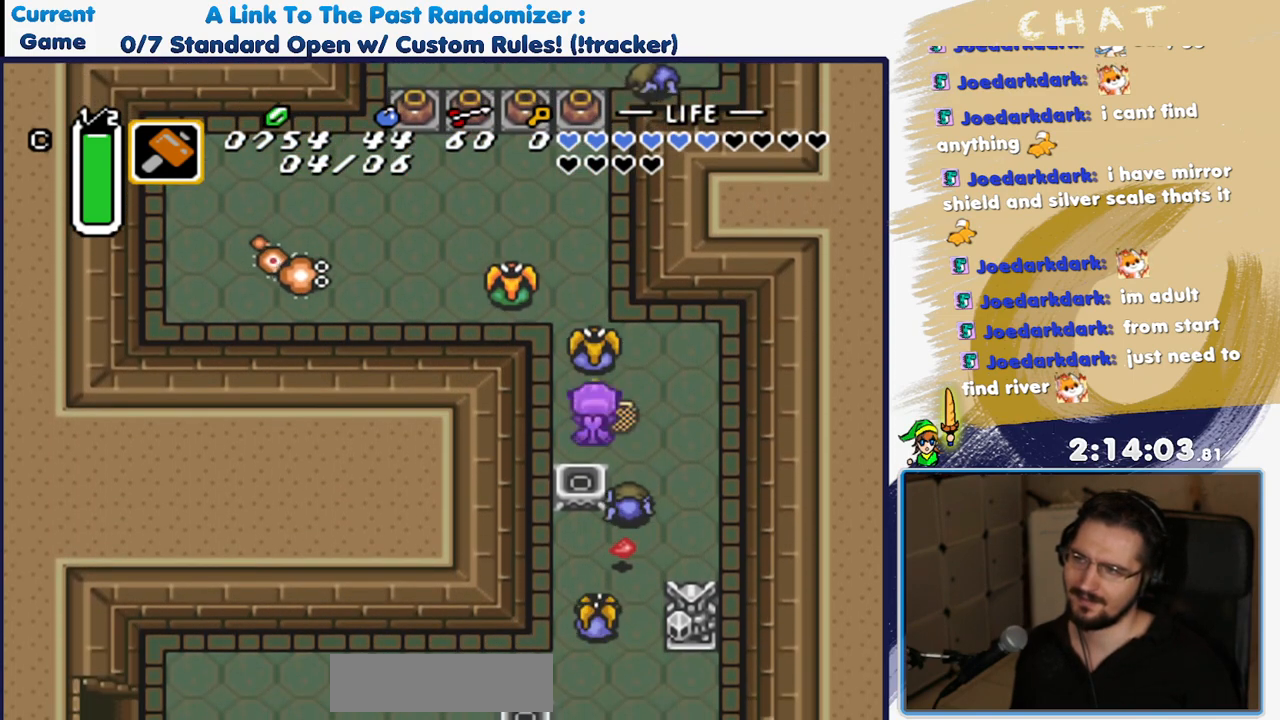
{"dt_ms": 500, "buttons": ["DPAD_UP"], "events": []}
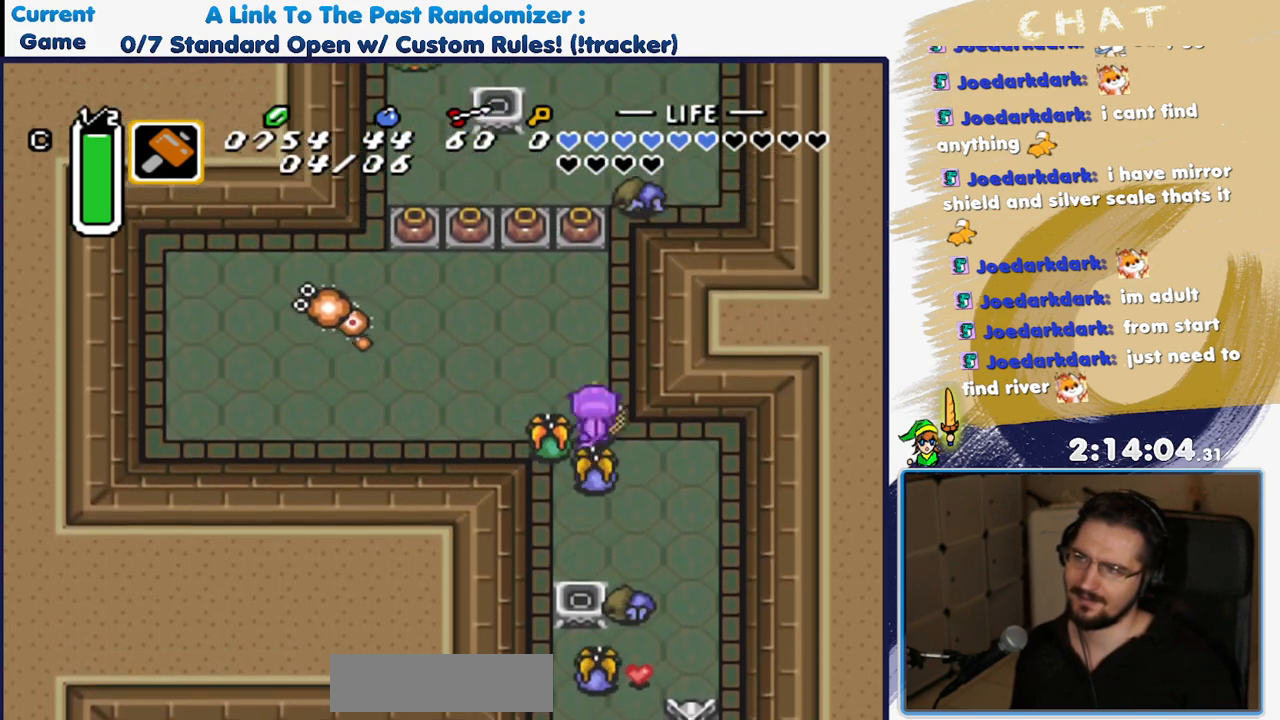
{"dt_ms": 1000, "buttons": ["DPAD_UP"], "events": [[100, "DPAD_LEFT", "down"], [400, "DPAD_LEFT", "up"], [700, "Y", "down"], [850, "Y", "up"]]}
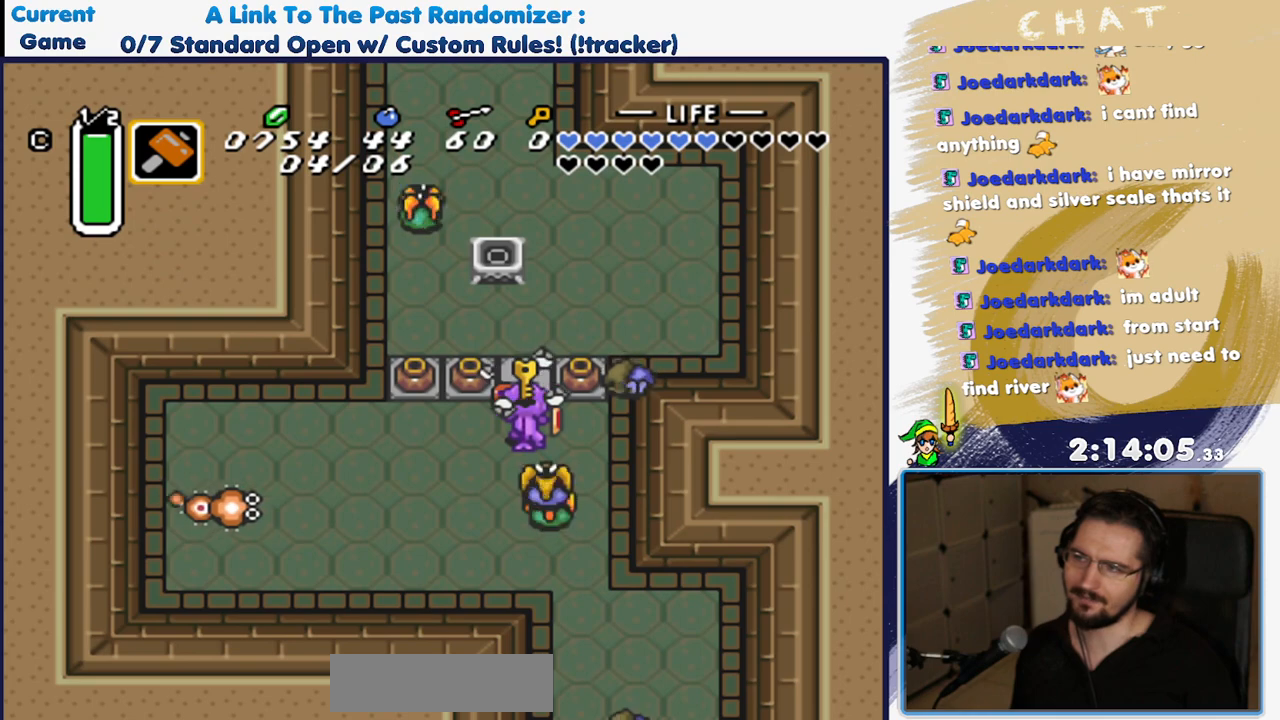
{"dt_ms": 500, "buttons": ["DPAD_UP", "DPAD_RIGHT"], "events": [[383, "DPAD_RIGHT", "down"]]}
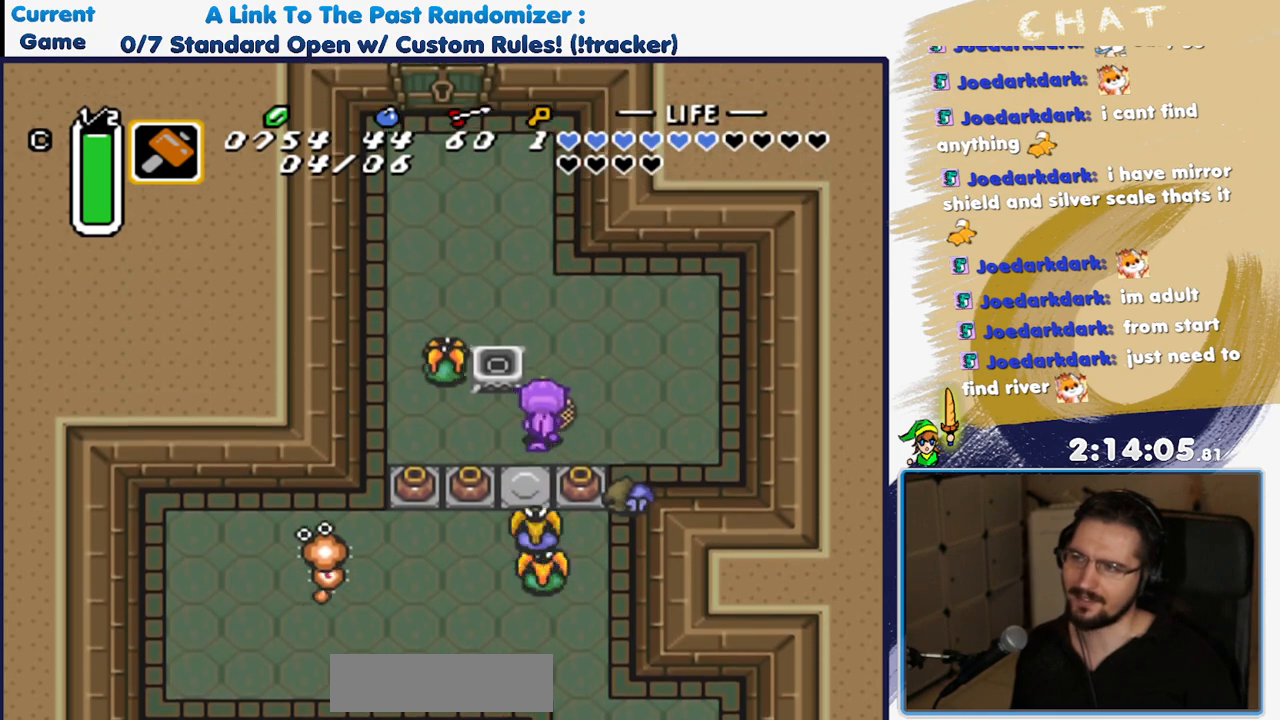
{"dt_ms": 500, "buttons": ["DPAD_UP", "DPAD_LEFT"], "events": [[33, "DPAD_RIGHT", "up"], [400, "DPAD_LEFT", "down"]]}
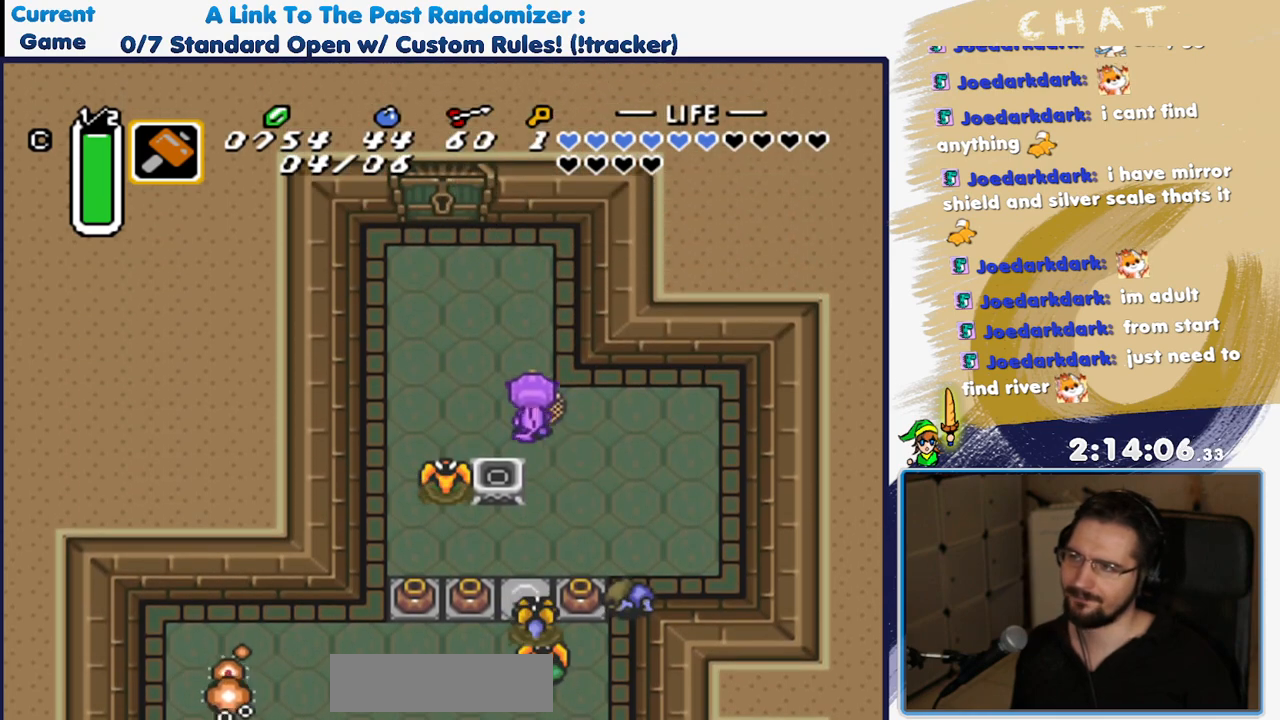
{"dt_ms": 500, "buttons": ["DPAD_UP"], "events": [[450, "DPAD_LEFT", "up"]]}
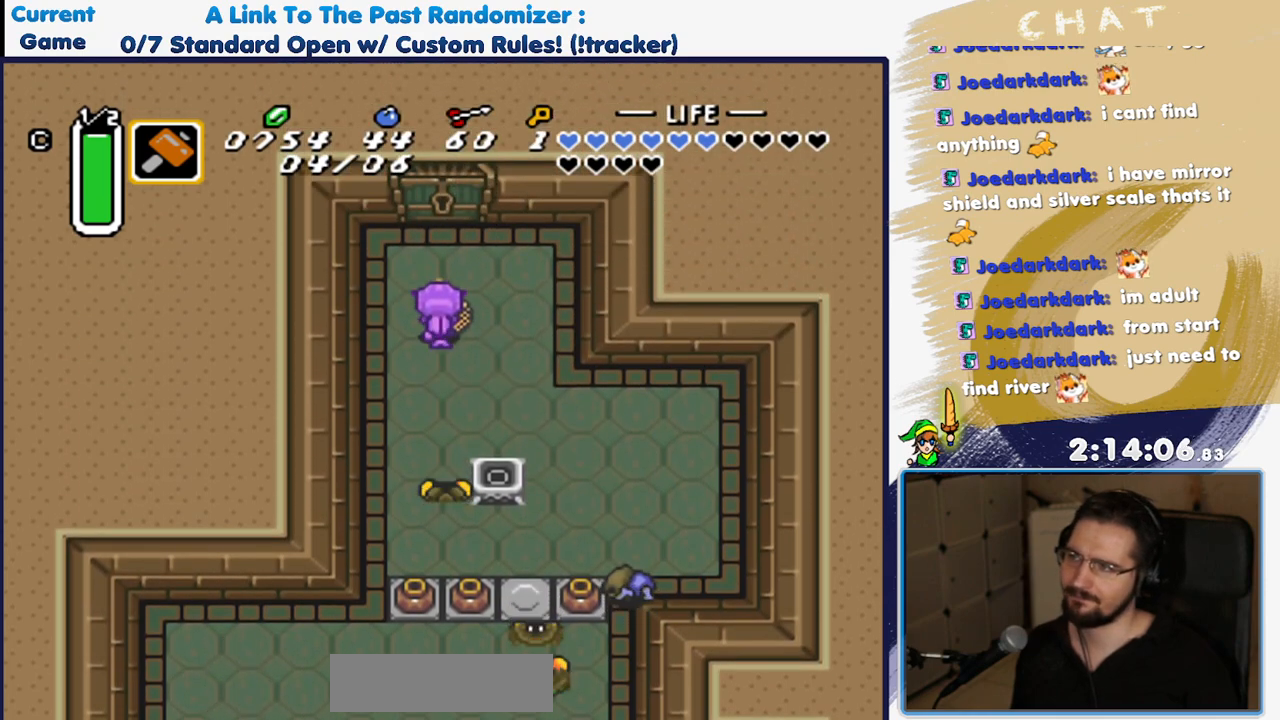
{"dt_ms": 500, "buttons": ["DPAD_UP"], "events": []}
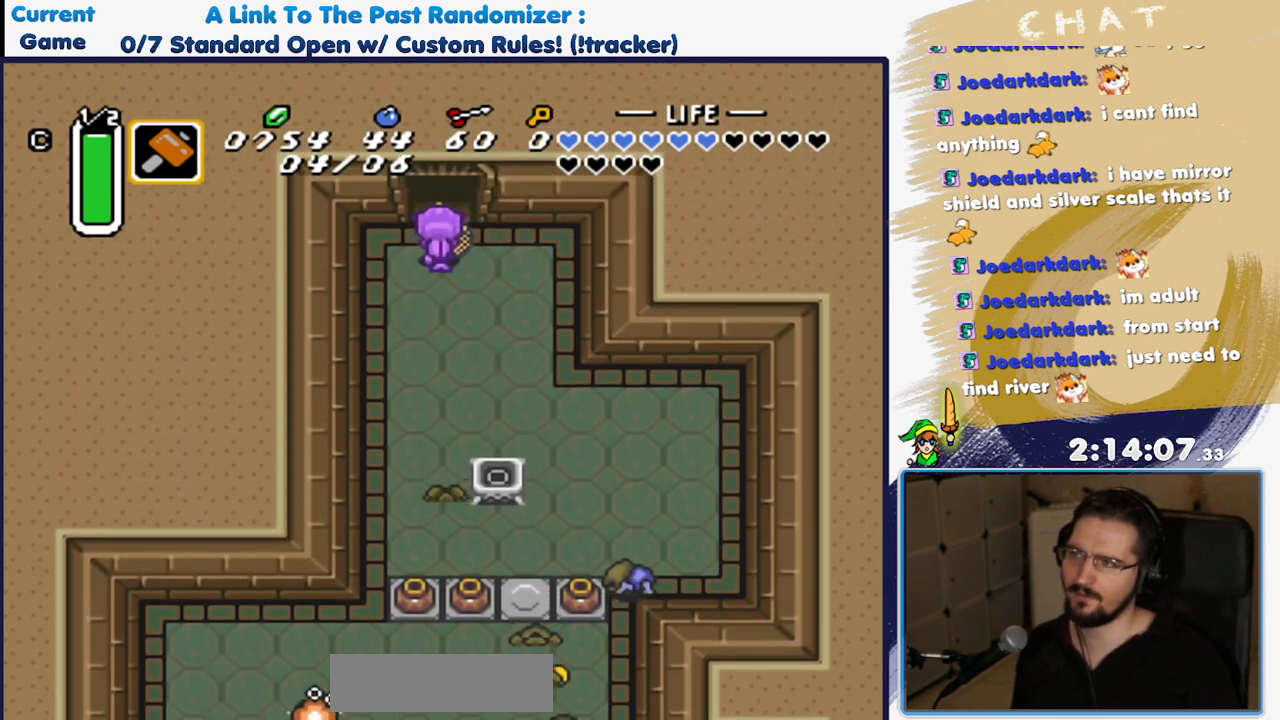
{"dt_ms": 500, "buttons": ["DPAD_UP"], "events": []}
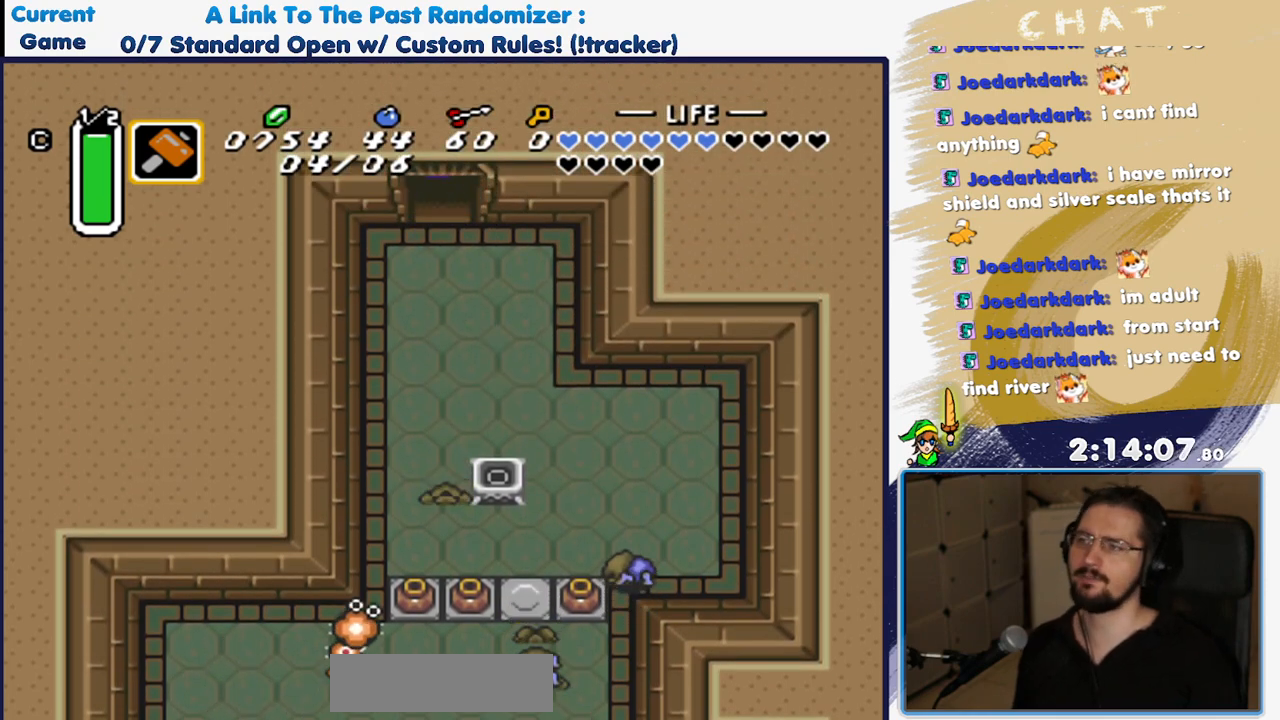
{"dt_ms": 500, "buttons": [], "events": [[450, "DPAD_UP", "up"]]}
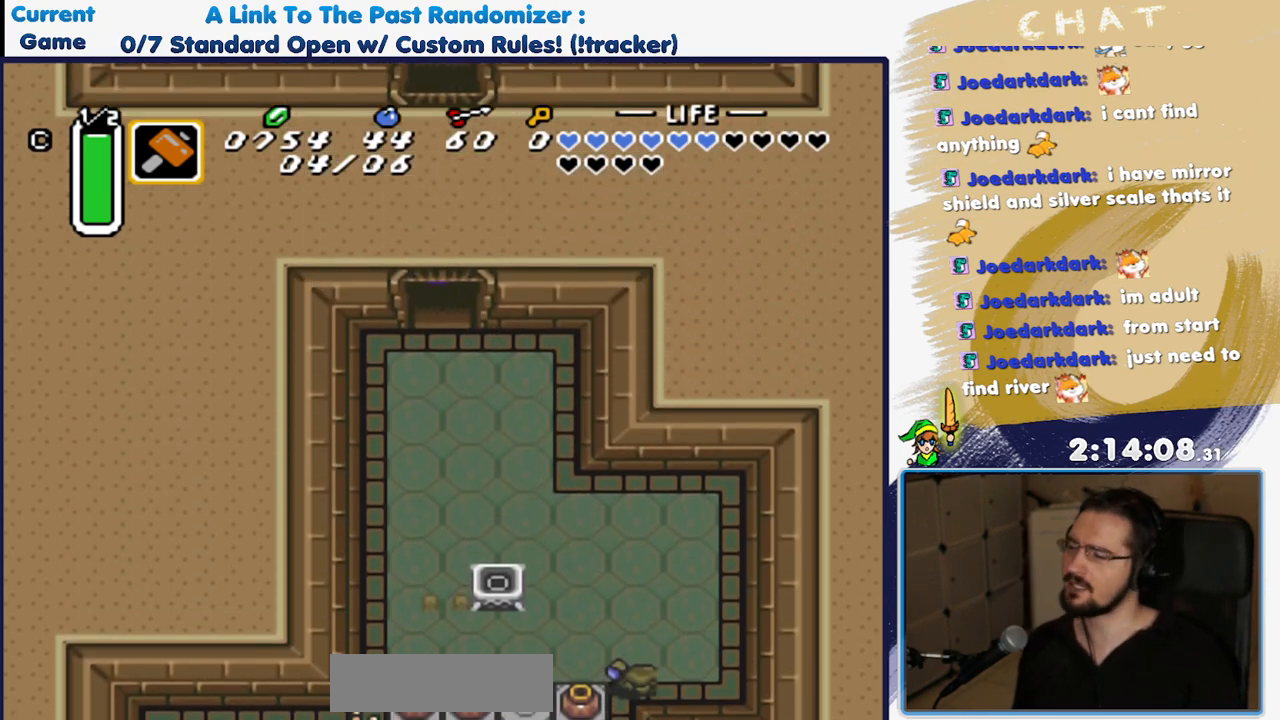
{"dt_ms": 500, "buttons": [], "events": []}
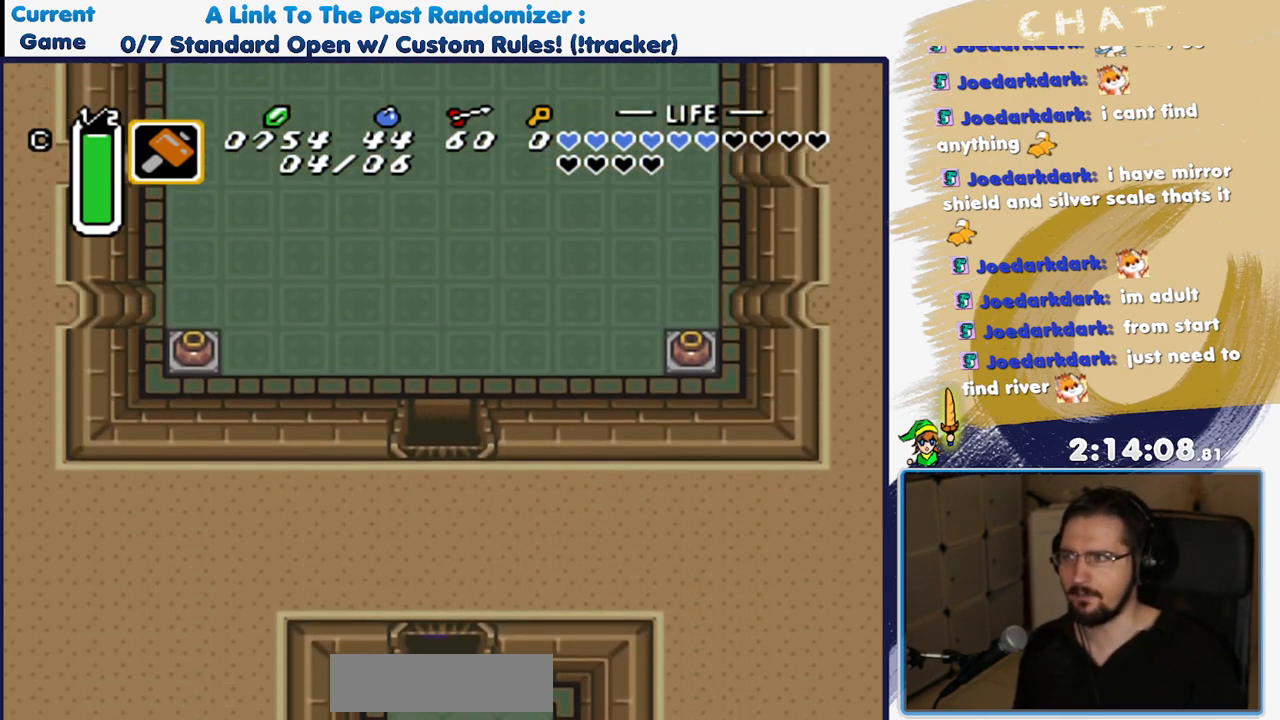
{"dt_ms": 500, "buttons": ["DPAD_UP"]}
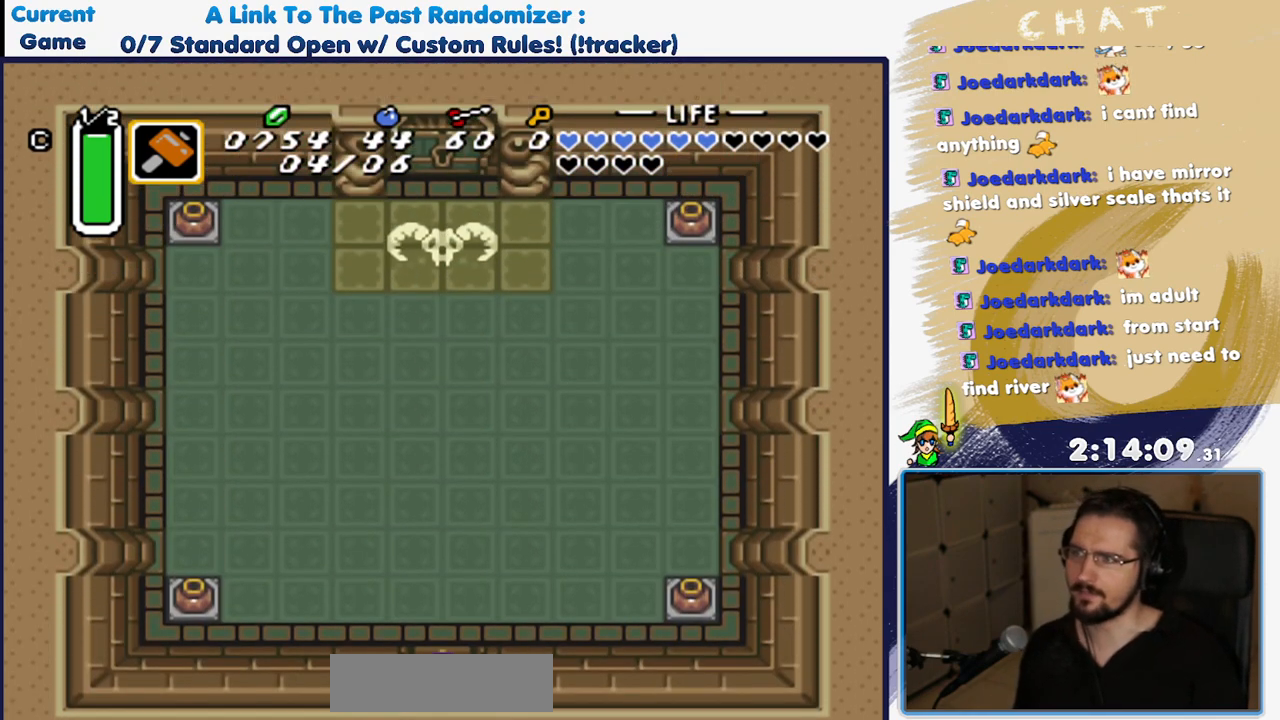
{"dt_ms": 500, "buttons": ["DPAD_UP", "DPAD_RIGHT"], "events": [[233, "DPAD_RIGHT", "down"]]}
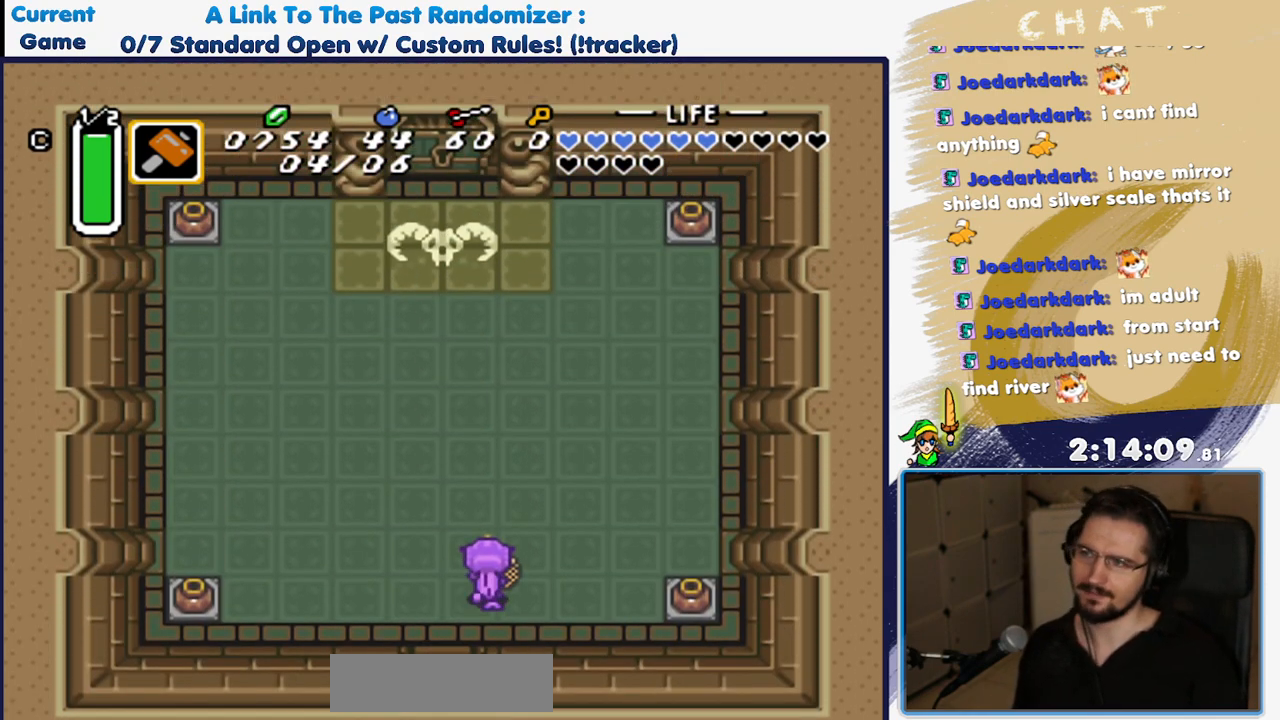
{"dt_ms": 500, "buttons": ["DPAD_UP", "DPAD_RIGHT"], "events": []}
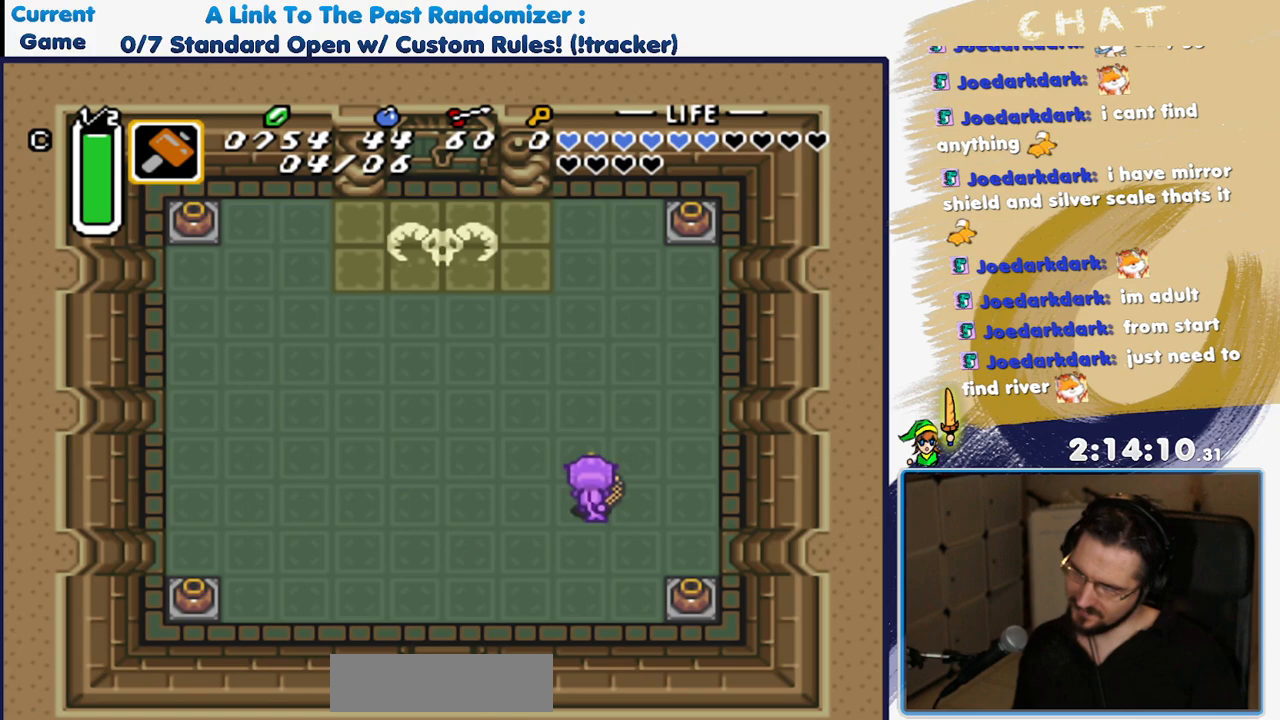
{"dt_ms": 500, "buttons": ["DPAD_UP"], "events": [[383, "DPAD_RIGHT", "up"]]}
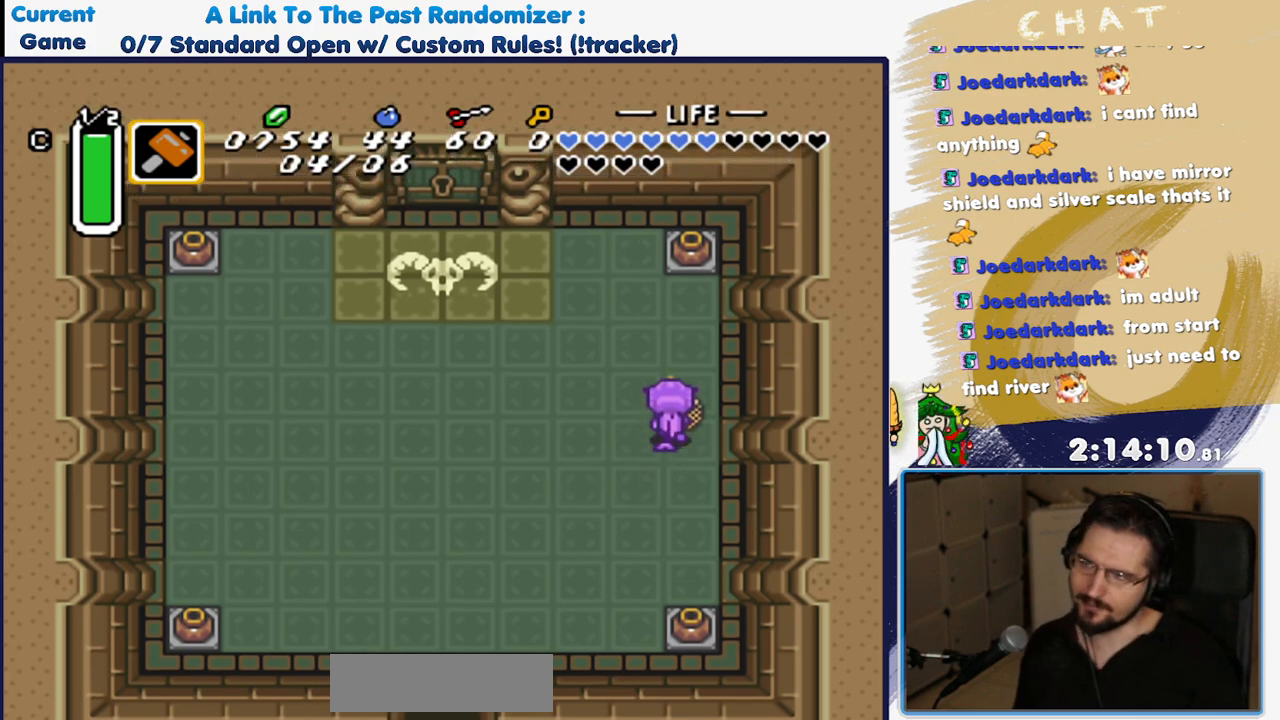
{"dt_ms": 500, "buttons": ["DPAD_UP"], "events": [[167, "DPAD_RIGHT", "down"], [267, "DPAD_RIGHT", "up"]]}
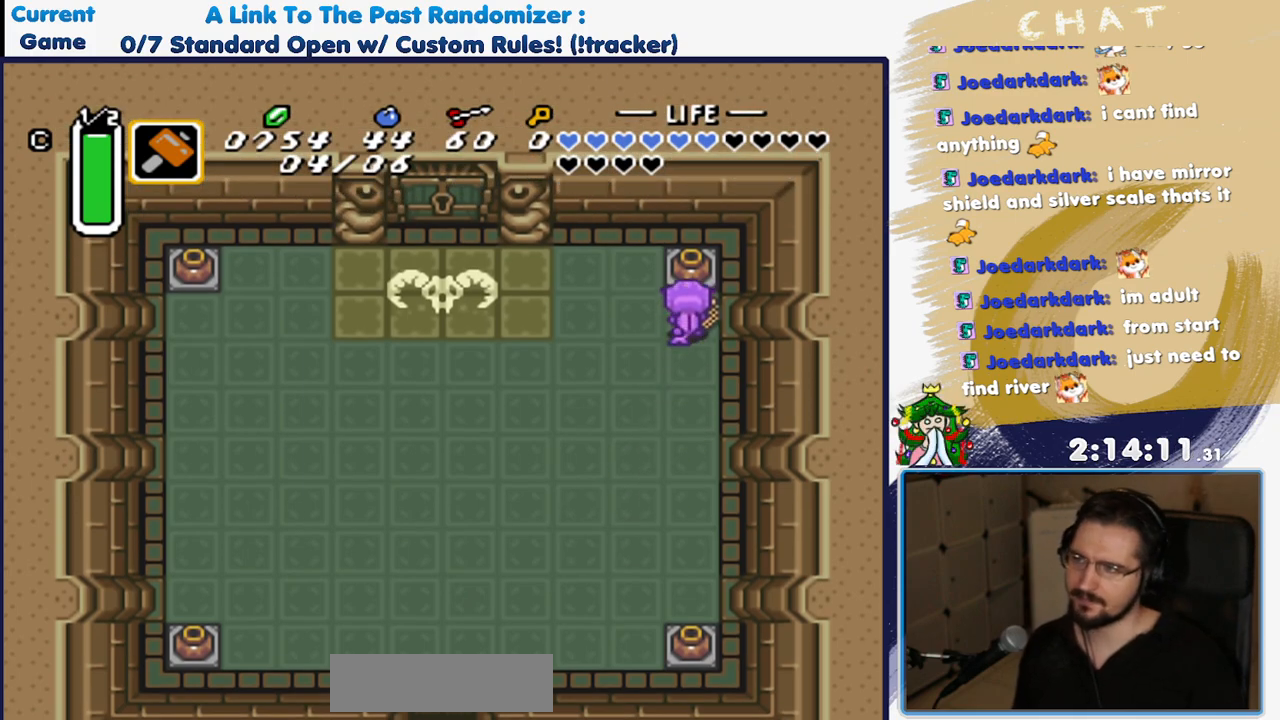
{"dt_ms": 500, "buttons": ["A", "DPAD_UP", "DPAD_LEFT"], "events": [[33, "A", "down"], [183, "A", "up"], [467, "A", "down"], [500, "DPAD_LEFT", "down"]]}
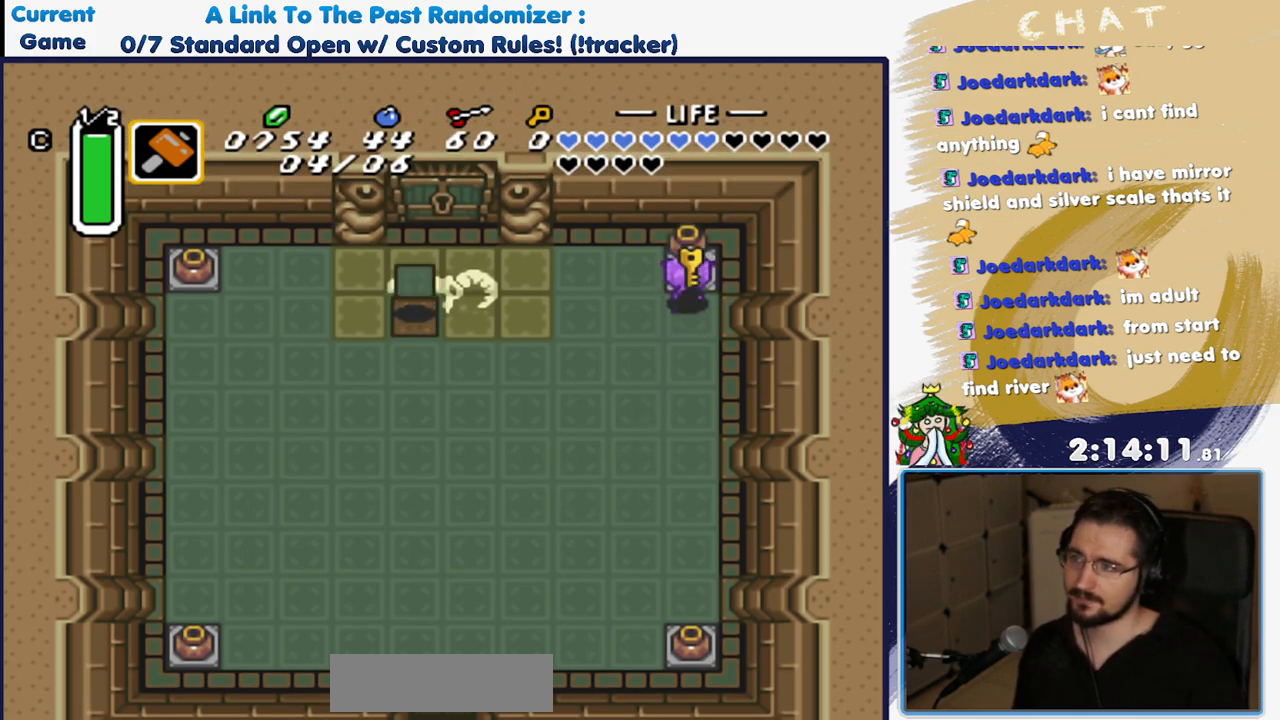
{"dt_ms": 500, "buttons": ["DPAD_LEFT"], "events": [[100, "A", "up"], [100, "DPAD_UP", "up"]]}
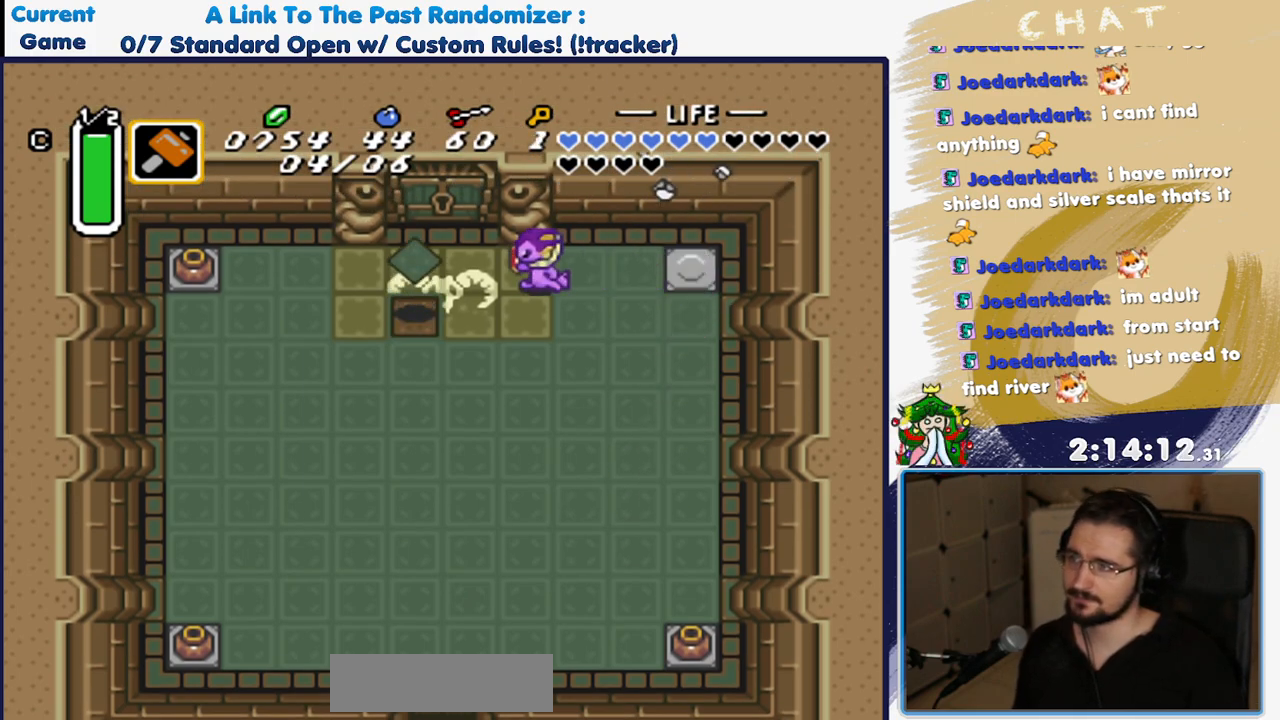
{"dt_ms": 500, "buttons": ["DPAD_UP"], "events": [[267, "DPAD_UP", "down"], [300, "DPAD_LEFT", "up"]]}
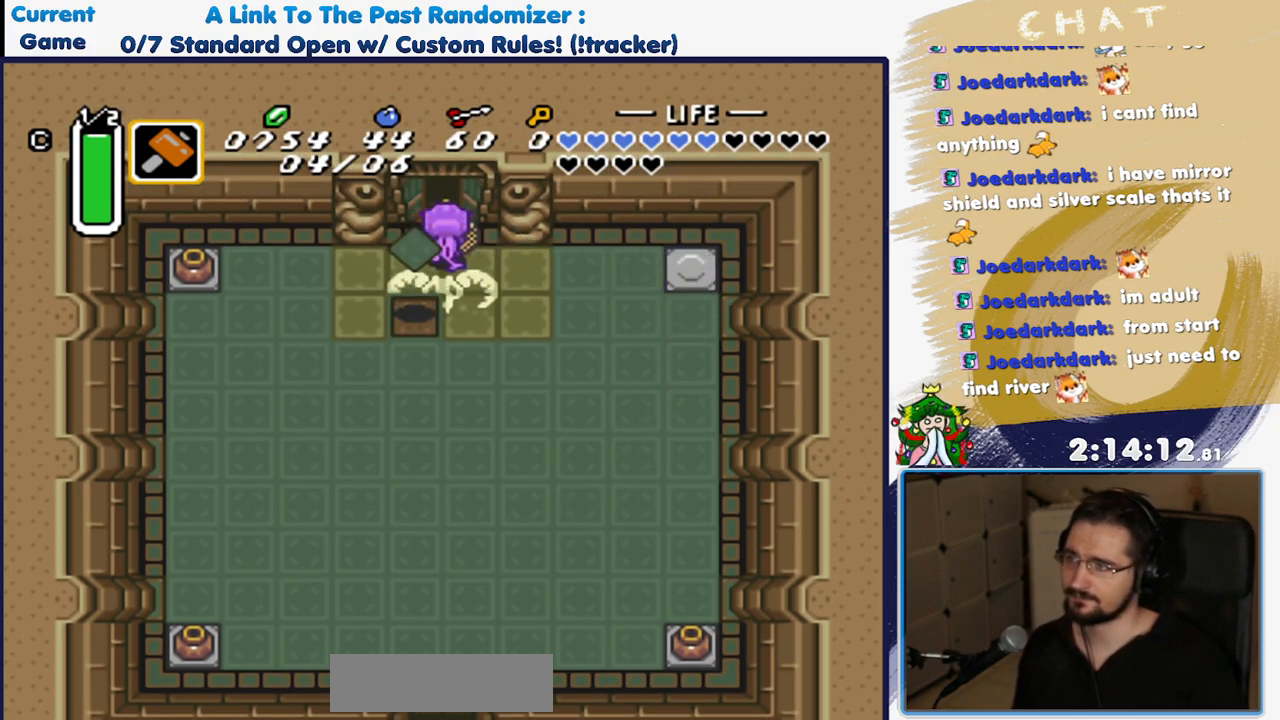
{"dt_ms": 500, "buttons": ["DPAD_UP"], "events": []}
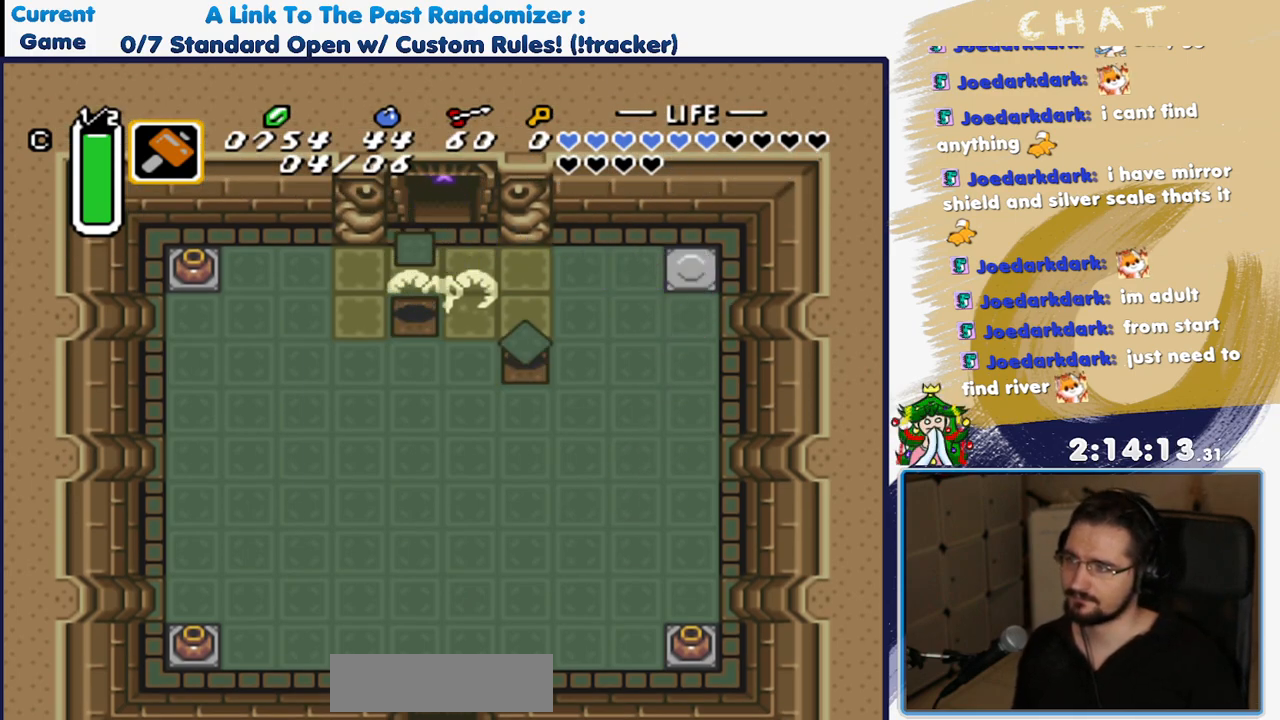
{"dt_ms": 500, "buttons": [], "events": [[500, "DPAD_UP", "up"]]}
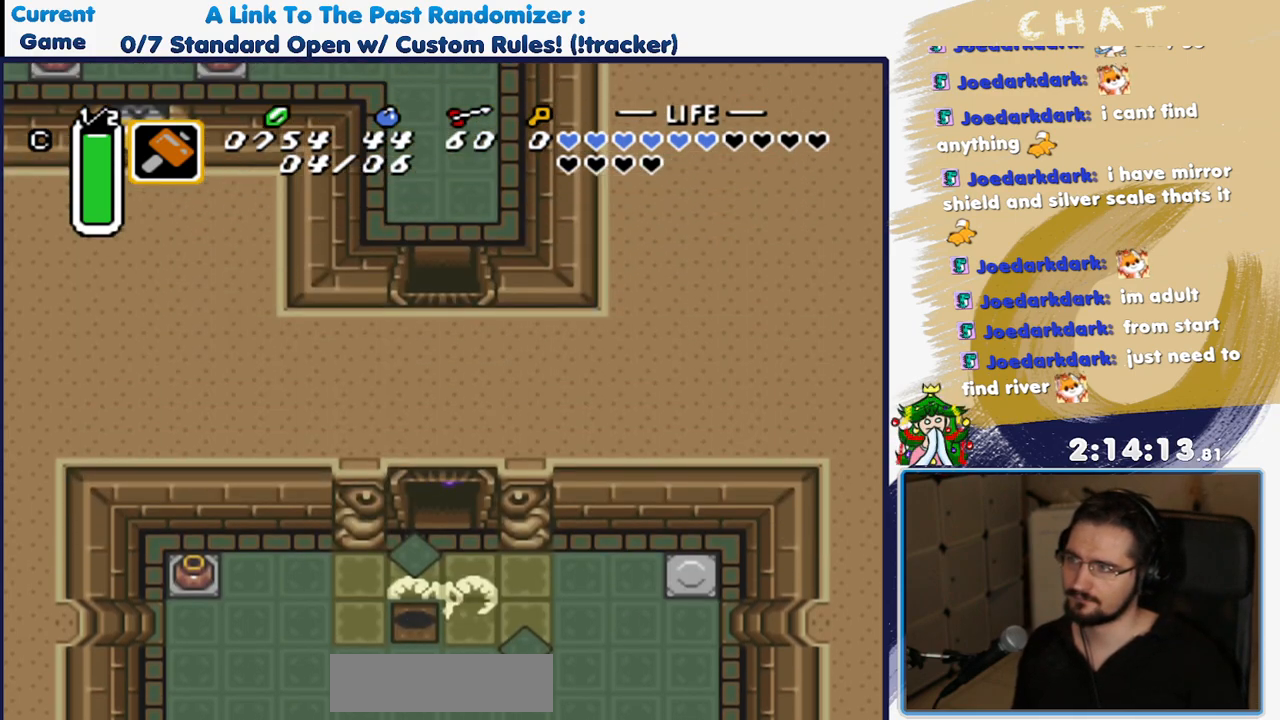
{"dt_ms": 500, "buttons": ["DPAD_UP"]}
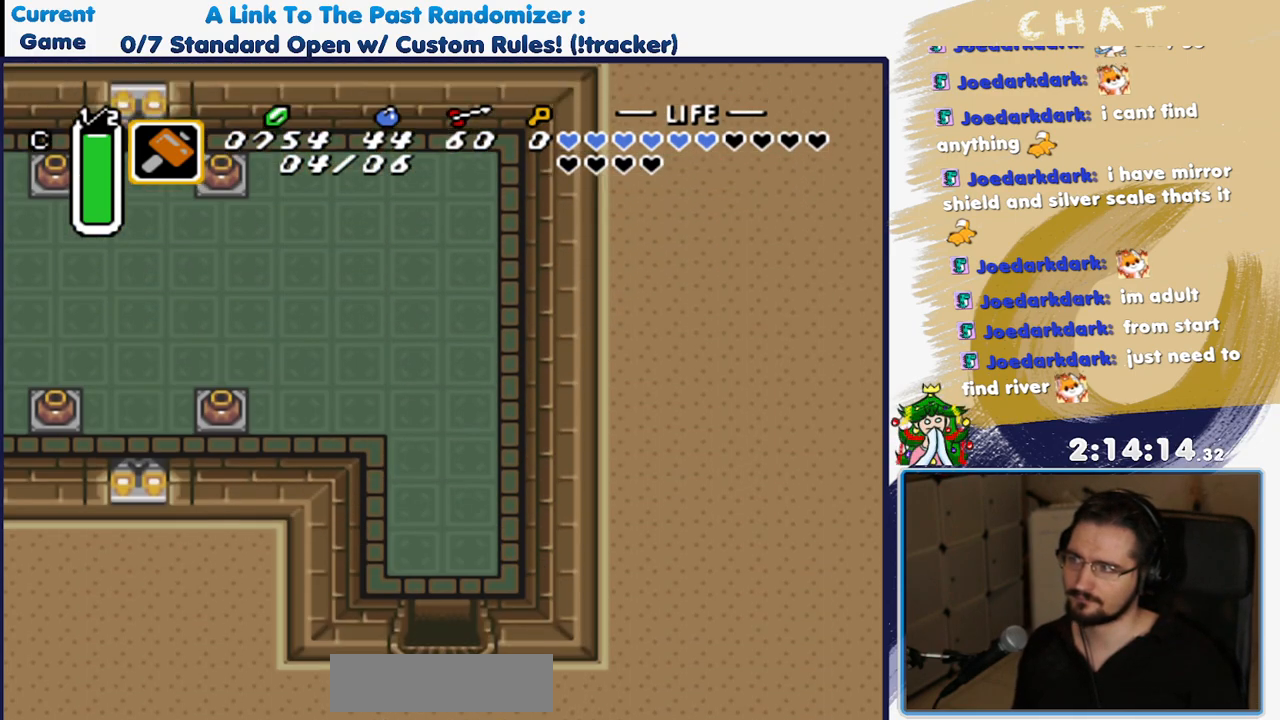
{"dt_ms": 500, "buttons": ["DPAD_UP", "DPAD_LEFT"], "events": [[300, "DPAD_LEFT", "down"]]}